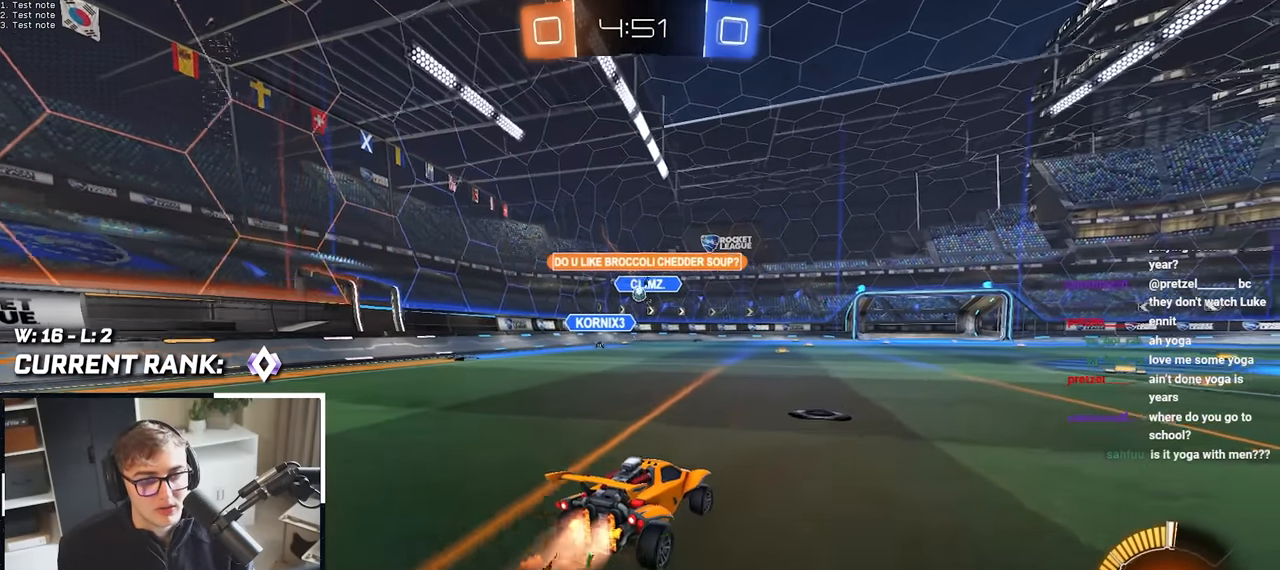
Gameplay with a controller (PlayStation layout); each line is a JSON object with the inputs held at the frame after it. "events" lists button and stick changes between this image and that frame as [ms after this image, input, new state], when the widget could be followed in between.
{"buttons": [], "left_stick": "up-left", "right_stick": "center", "events": [[217, "left_stick", "up-left"], [300, "L2", "up"]]}
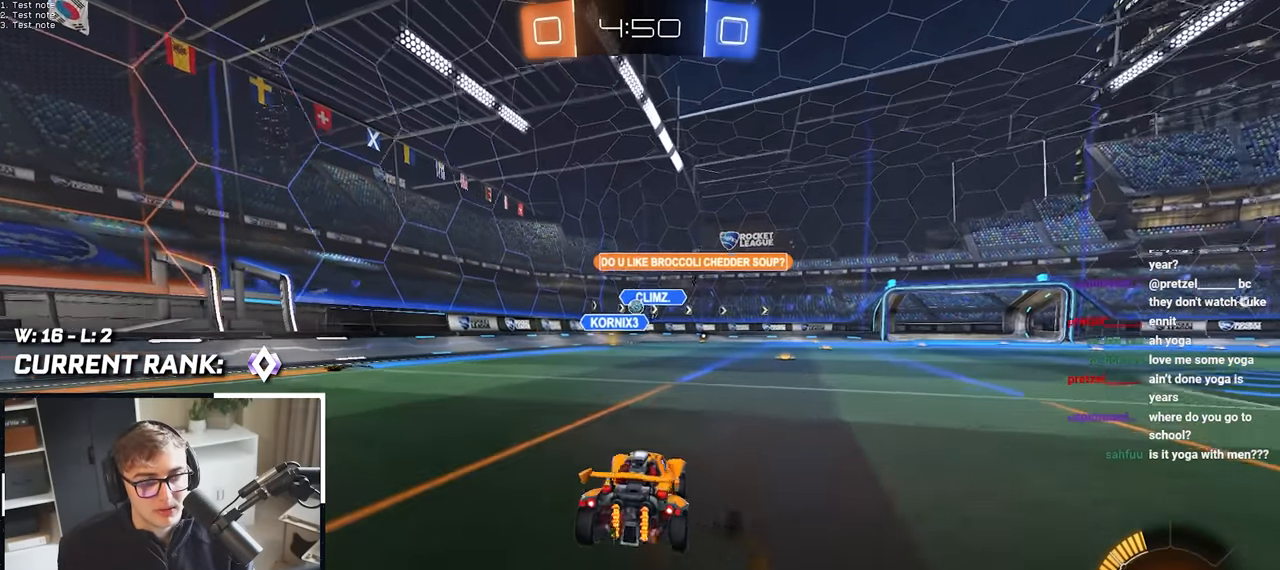
{"buttons": [], "left_stick": "up", "right_stick": "center", "events": [[317, "left_stick", "up"]]}
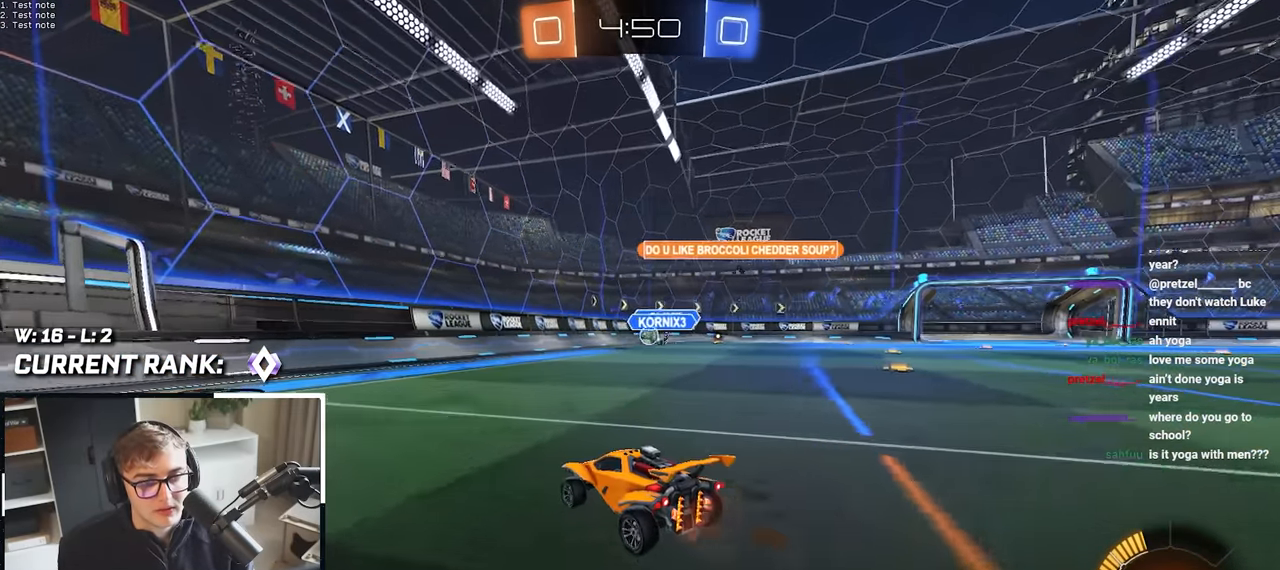
{"buttons": [], "left_stick": "up", "right_stick": "center", "events": []}
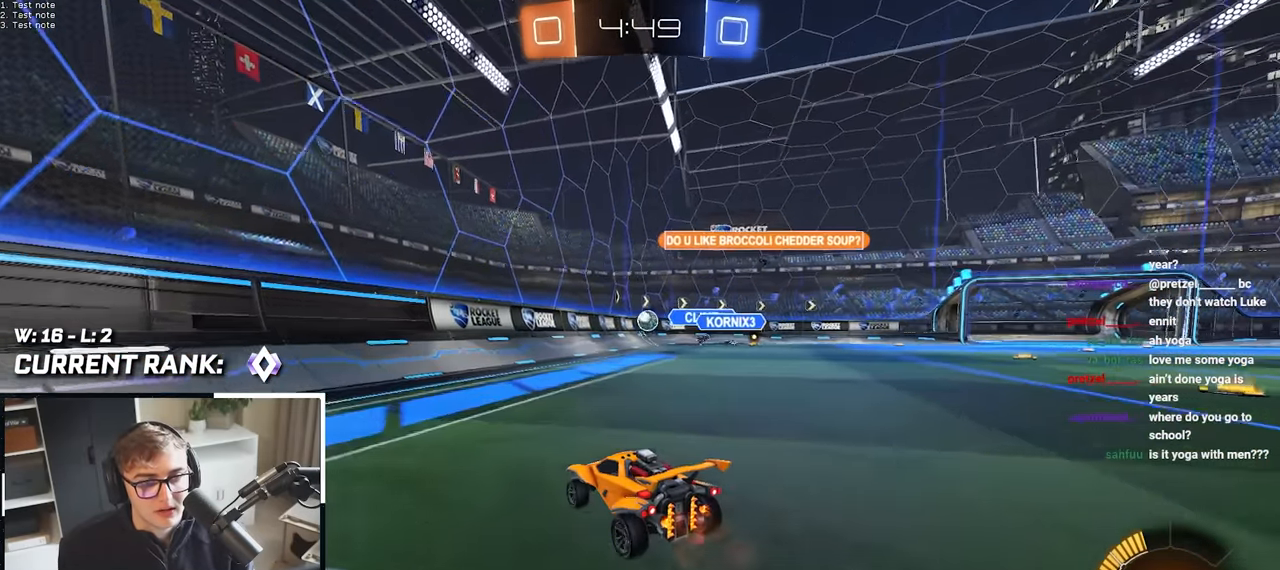
{"buttons": [], "left_stick": "up", "right_stick": "center", "events": [[317, "L2", "down"], [500, "L2", "up"]]}
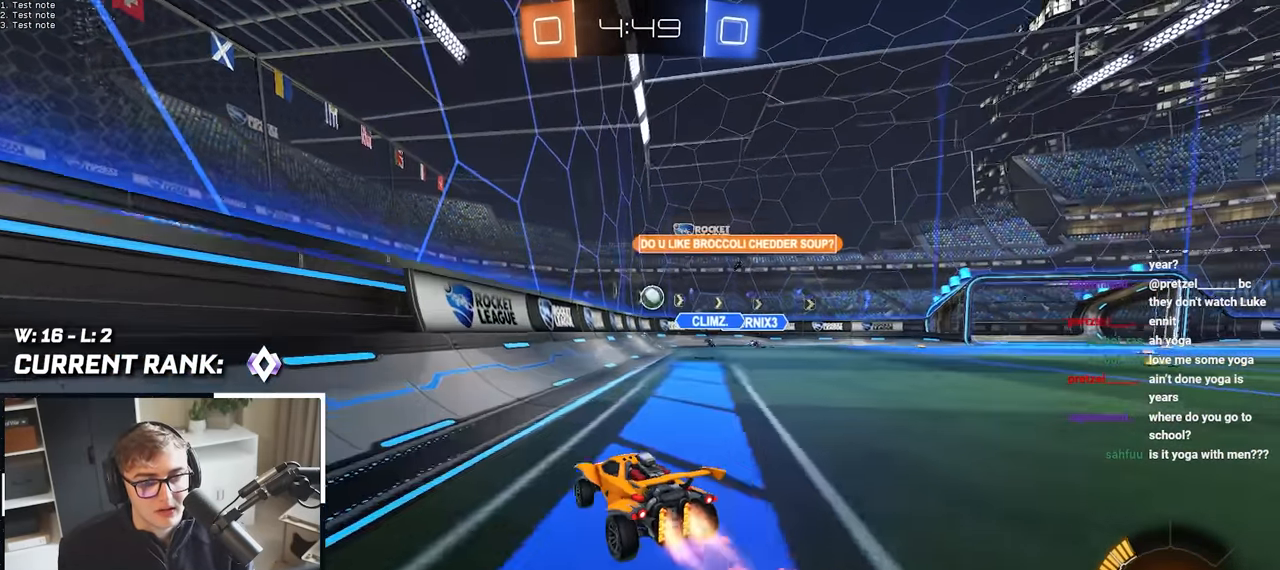
{"buttons": [], "left_stick": "down-right", "right_stick": "center", "events": [[267, "left_stick", "down-right"]]}
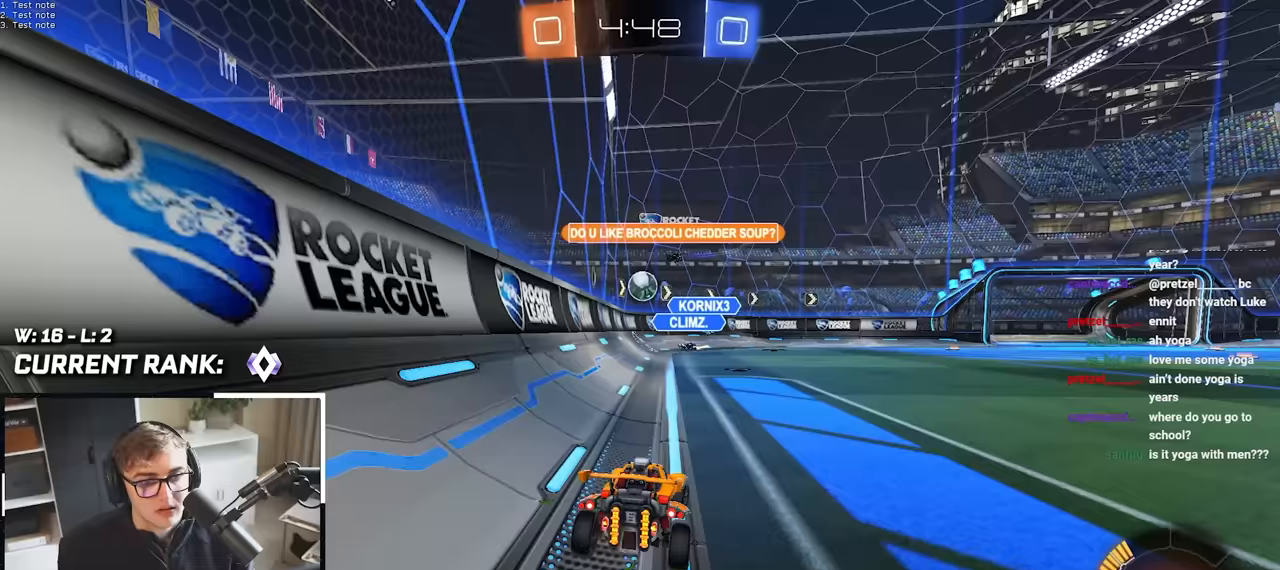
{"buttons": [], "left_stick": "center", "right_stick": "center", "events": [[150, "left_stick", "center"]]}
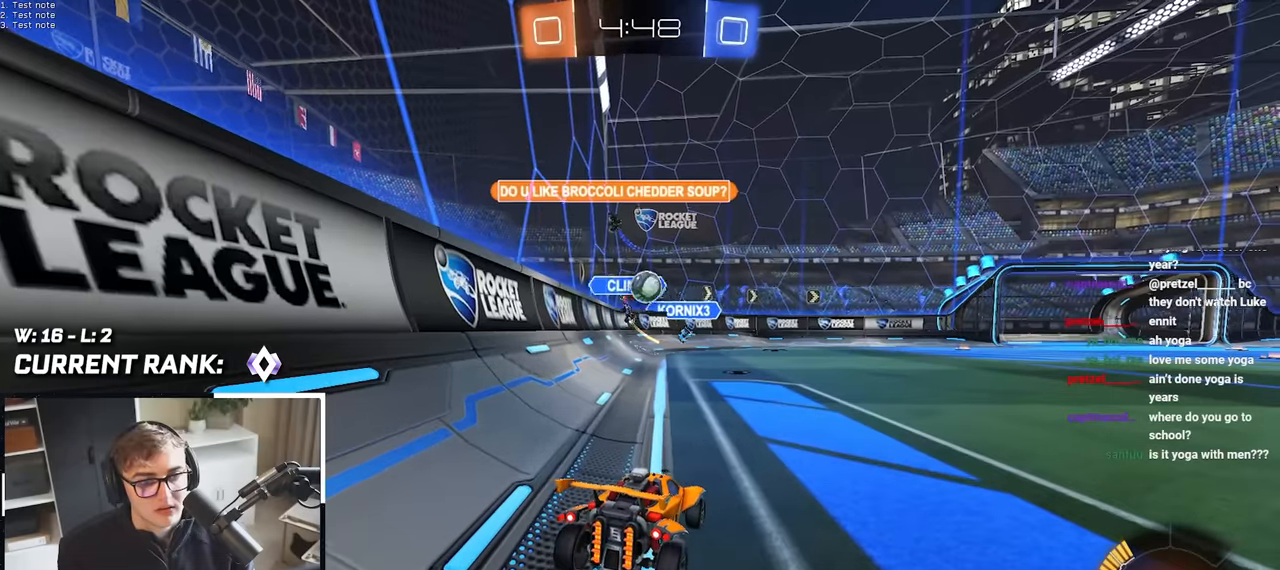
{"buttons": ["R1"], "left_stick": "up-right", "right_stick": "center", "events": [[17, "left_stick", "up-right"], [467, "R1", "down"]]}
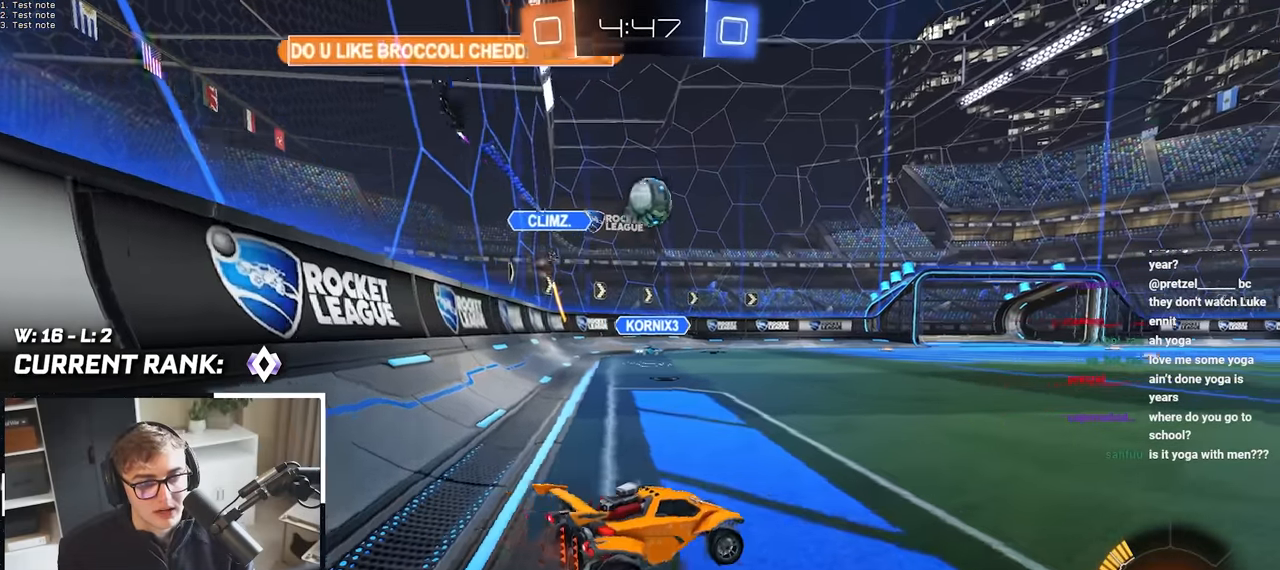
{"buttons": ["L2"], "left_stick": "up-right", "right_stick": "center", "events": [[67, "R1", "up"], [183, "L2", "down"]]}
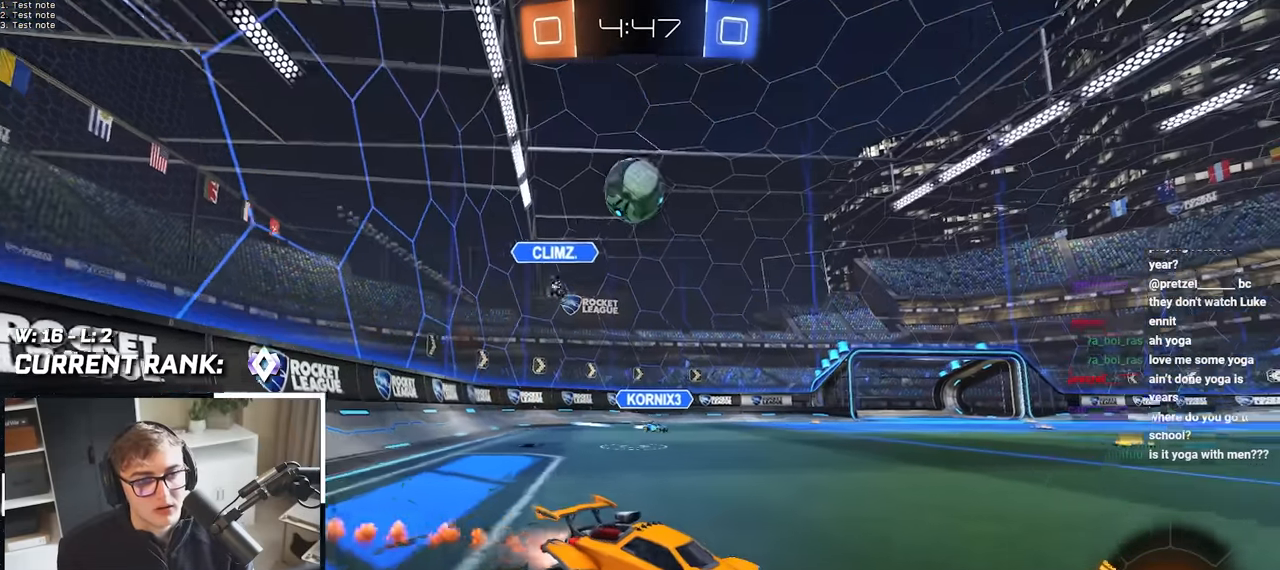
{"buttons": [], "left_stick": "up-left", "right_stick": "center"}
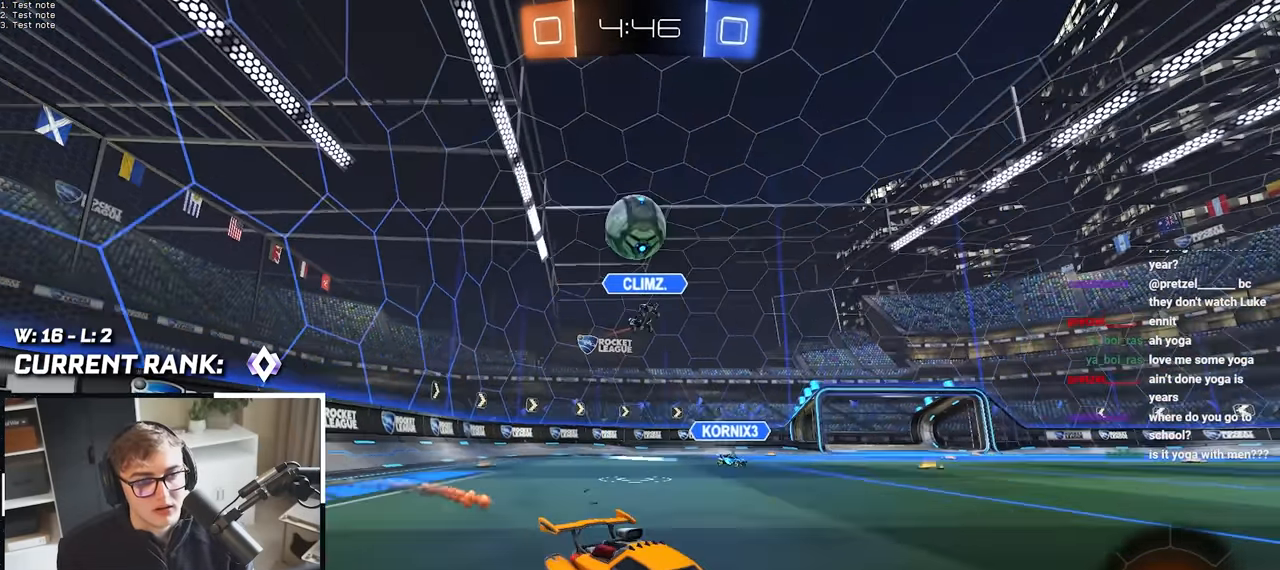
{"buttons": [], "left_stick": "center", "right_stick": "center", "events": [[50, "left_stick", "center"], [267, "left_stick", "down"], [433, "left_stick", "center"]]}
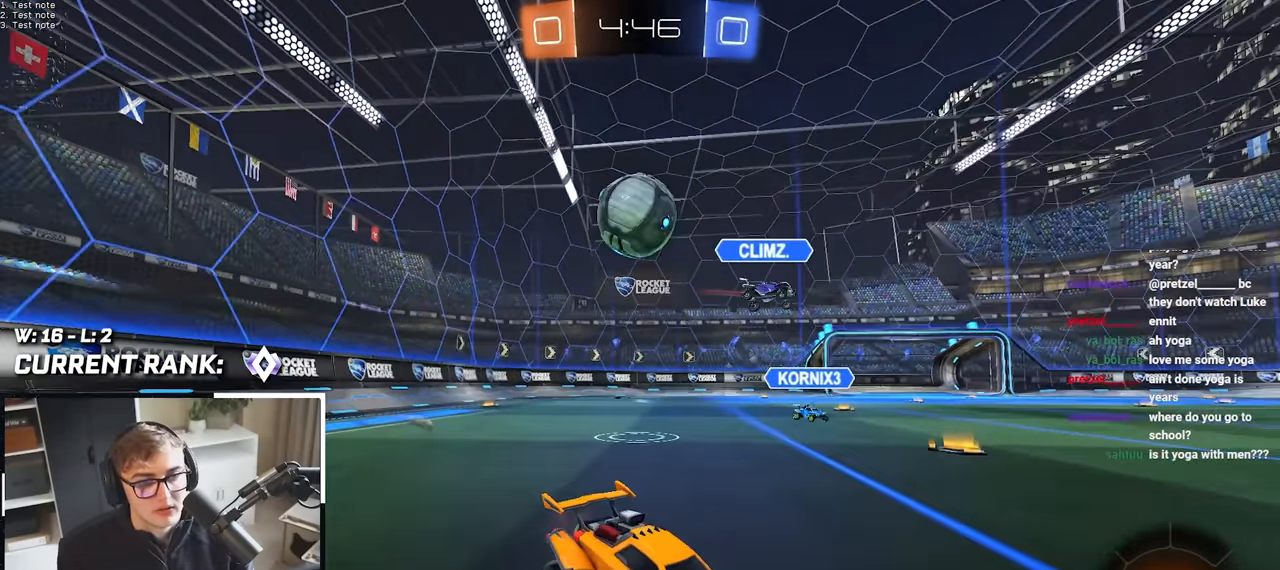
{"buttons": [], "left_stick": "center", "right_stick": "center", "events": [[183, "CROSS", "down"], [283, "CROSS", "up"]]}
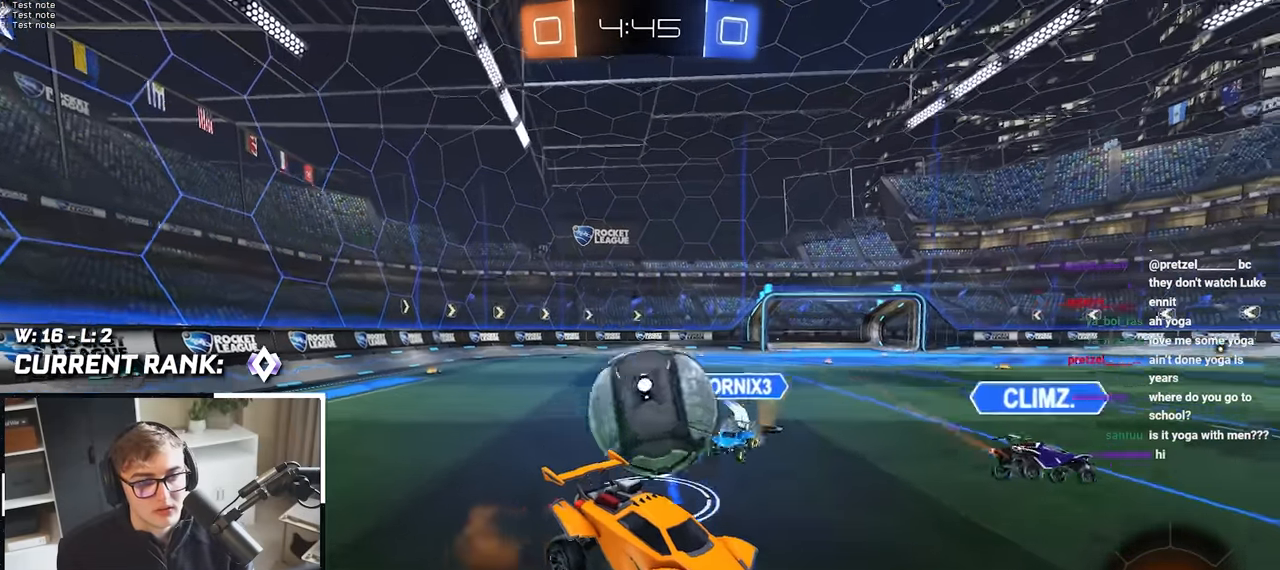
{"buttons": [], "left_stick": "down", "right_stick": "center", "events": [[17, "left_stick", "down-left"], [117, "CROSS", "down"], [233, "CROSS", "up"], [317, "left_stick", "down"]]}
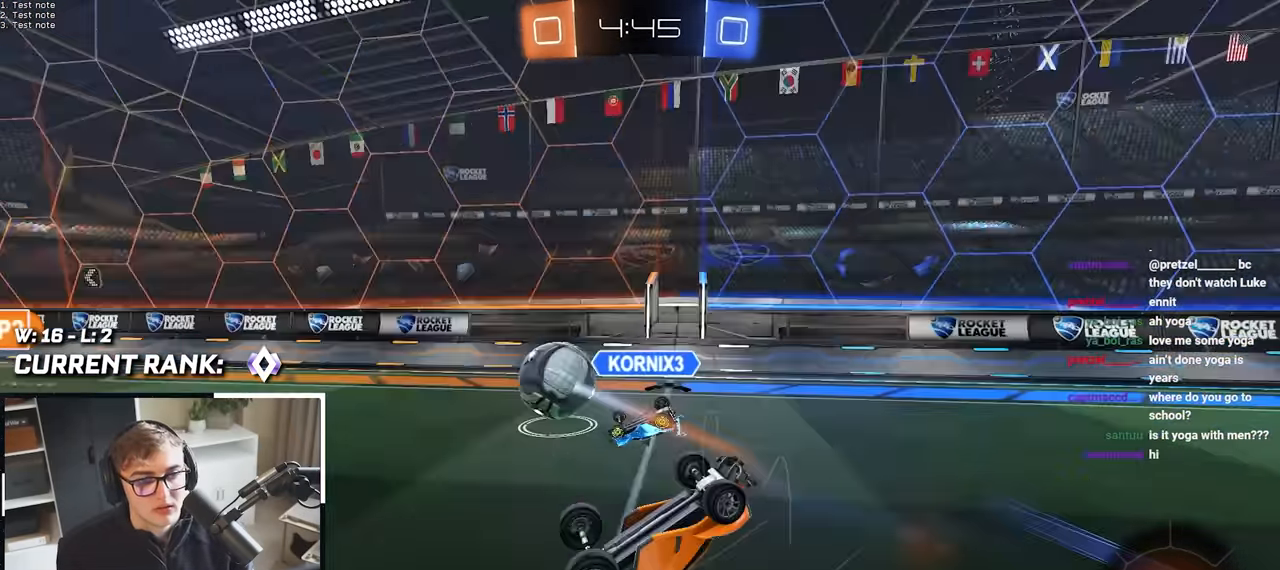
{"buttons": [], "left_stick": "down", "right_stick": "center", "events": [[67, "left_stick", "center"], [300, "left_stick", "down"]]}
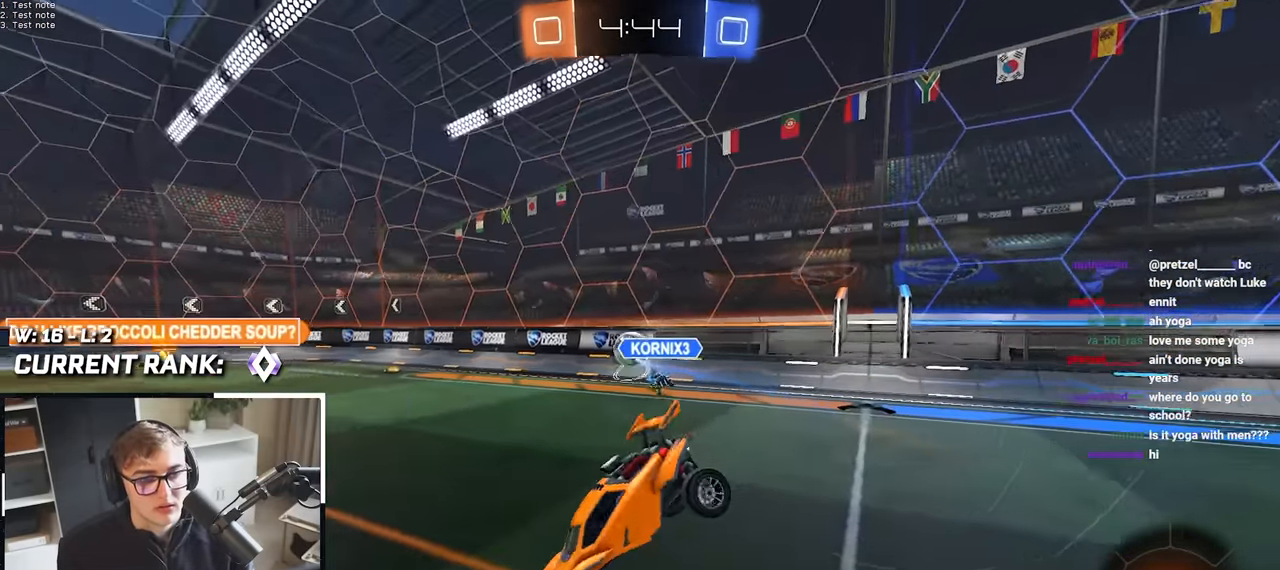
{"buttons": [], "left_stick": "up-right", "right_stick": "center", "events": [[67, "left_stick", "center"], [267, "left_stick", "up-right"]]}
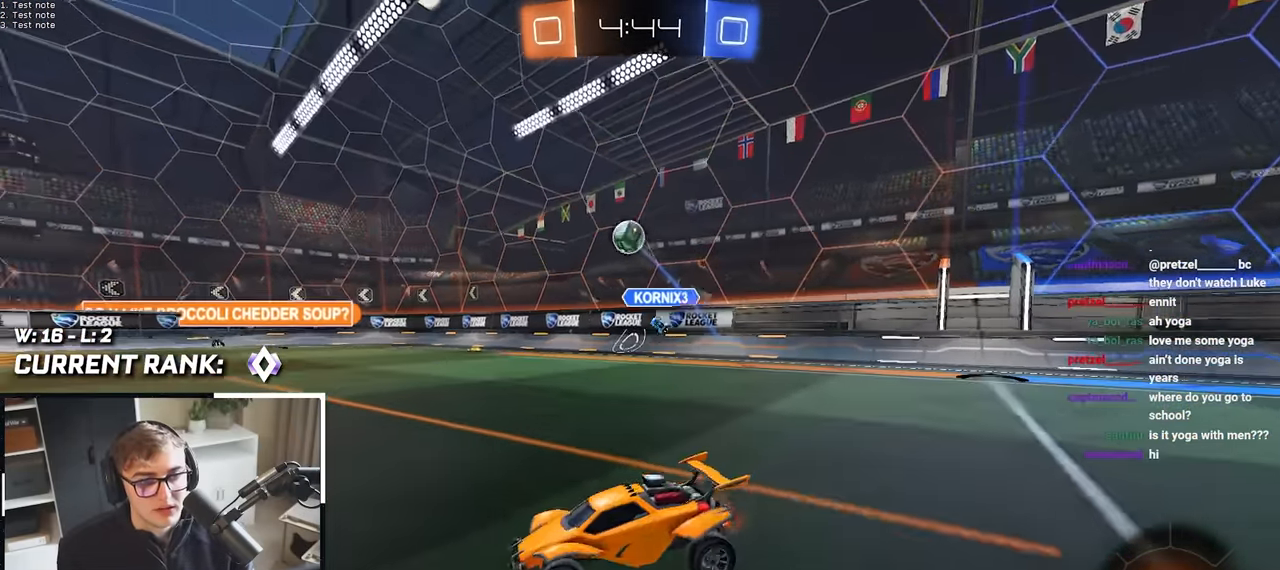
{"buttons": ["L2"], "left_stick": "up", "right_stick": "center", "events": [[133, "L2", "down"], [200, "left_stick", "up"], [250, "TRIANGLE", "down"], [350, "TRIANGLE", "up"]]}
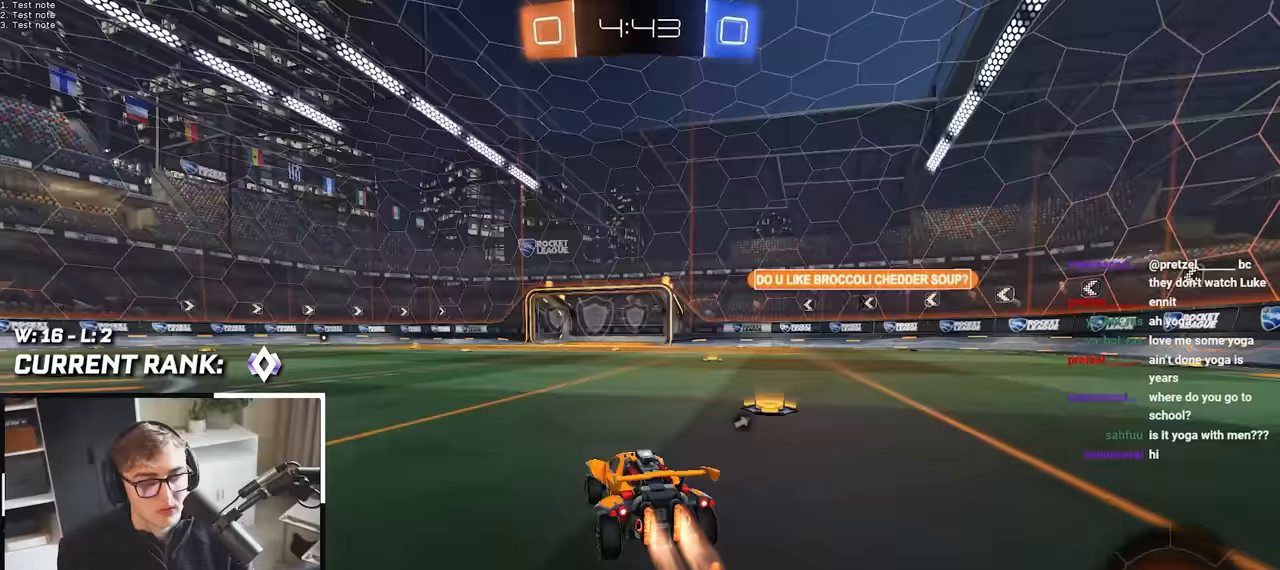
{"buttons": [], "left_stick": "up", "right_stick": "center", "events": [[33, "L2", "up"], [250, "TRIANGLE", "down"], [350, "TRIANGLE", "up"]]}
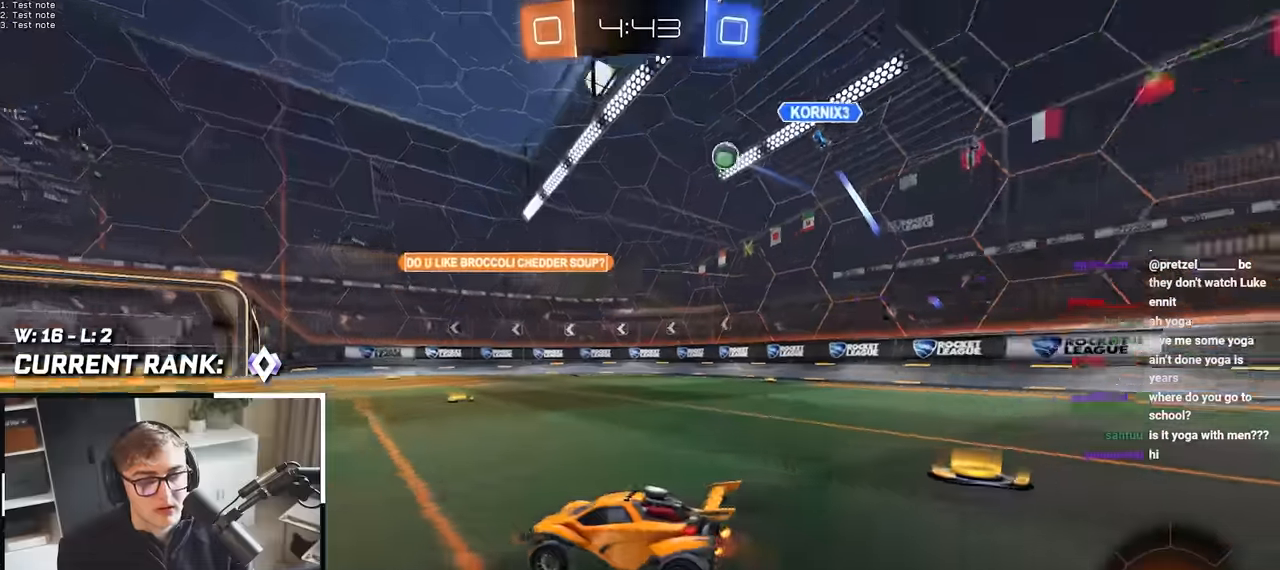
{"buttons": [], "left_stick": "up-right", "right_stick": "center", "events": [[67, "L2", "down"], [100, "L2", "up"], [367, "left_stick", "up-right"]]}
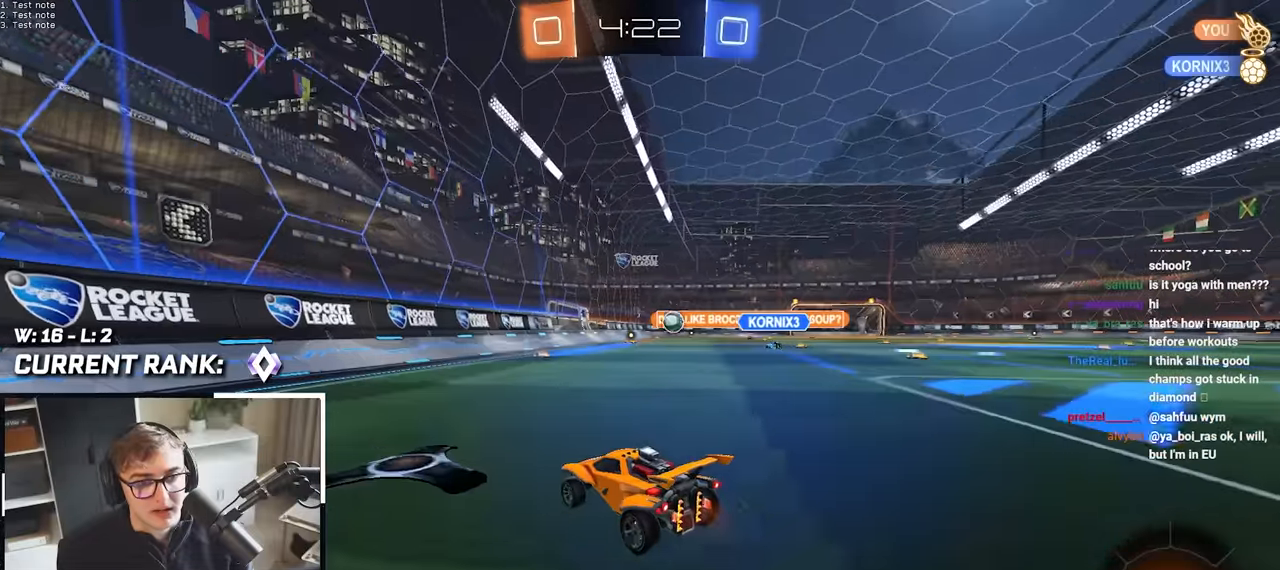
{"buttons": ["L2"], "left_stick": "up", "right_stick": "center", "events": [[183, "L2", "down"], [333, "left_stick", "up"], [367, "CROSS", "down"], [433, "CROSS", "up"]]}
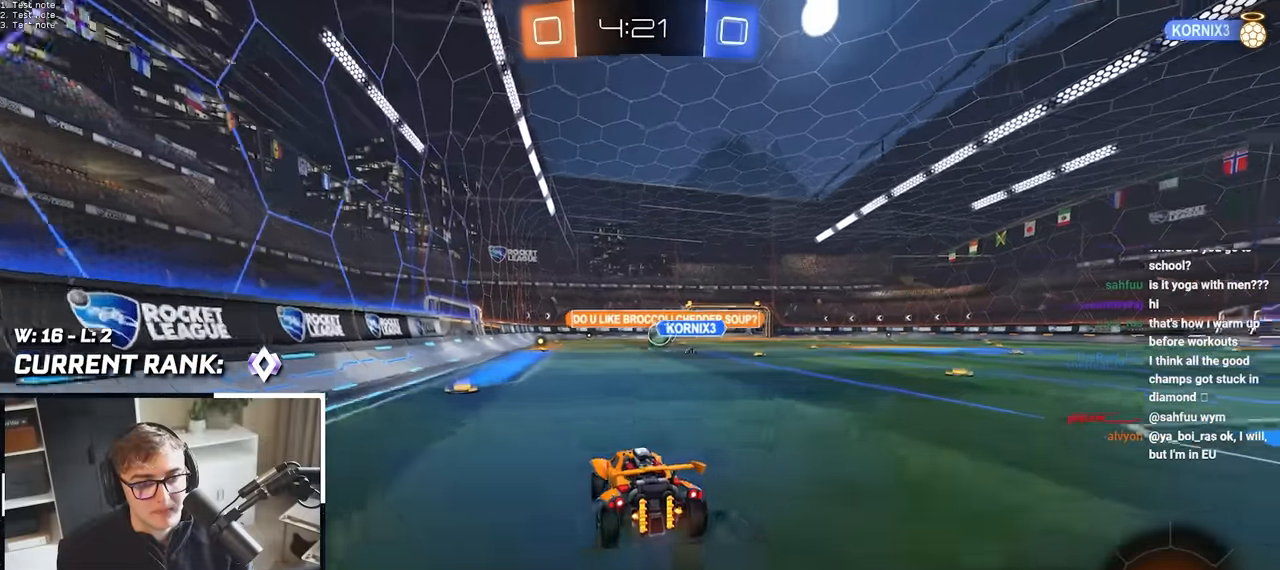
{"buttons": [], "left_stick": "center", "right_stick": "center", "events": [[33, "CROSS", "down"], [83, "CROSS", "up"], [350, "L2", "up"], [367, "left_stick", "center"]]}
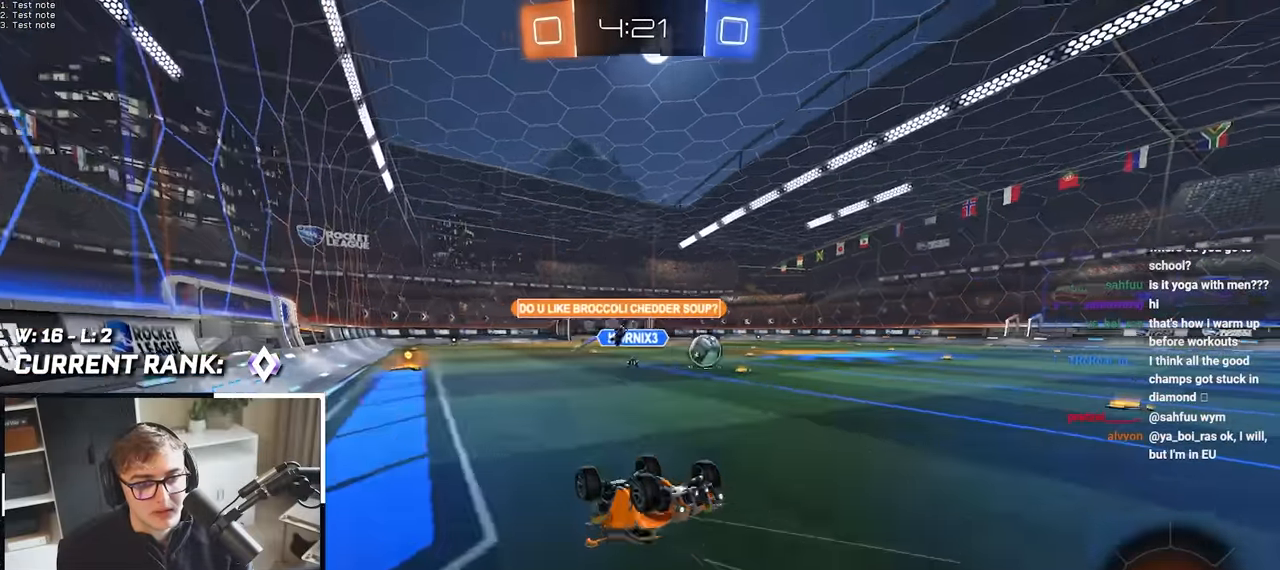
{"buttons": [], "left_stick": "center", "right_stick": "center", "events": []}
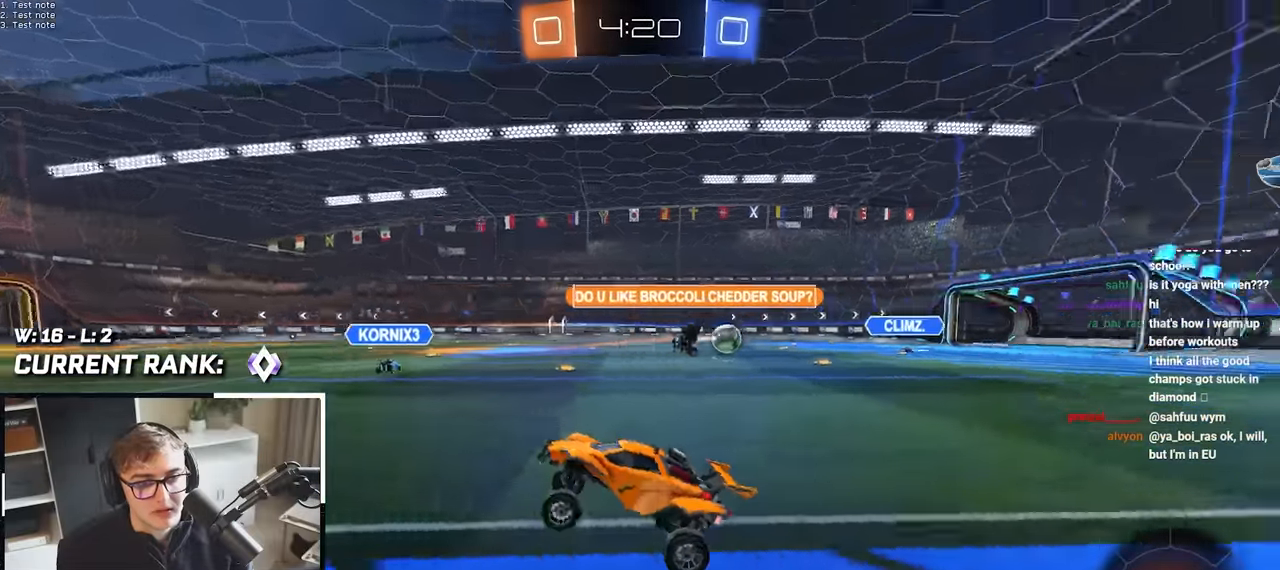
{"buttons": [], "left_stick": "up", "right_stick": "center", "events": [[167, "left_stick", "up-right"], [400, "left_stick", "up"]]}
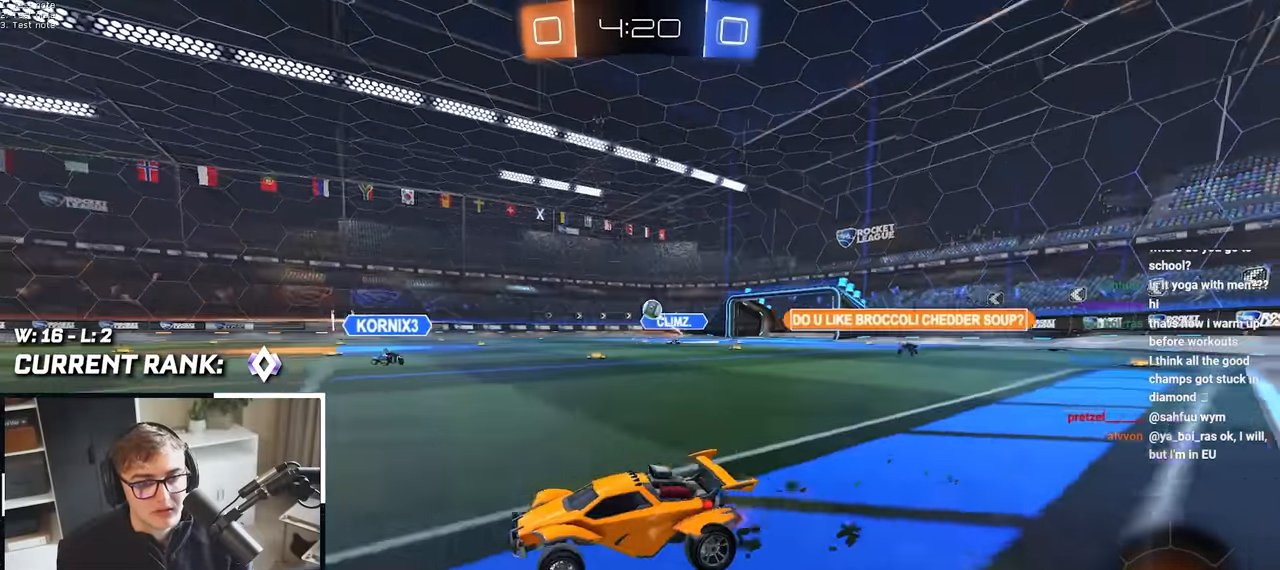
{"buttons": [], "left_stick": "up", "right_stick": "center", "events": [[50, "left_stick", "up-right"], [267, "left_stick", "up"]]}
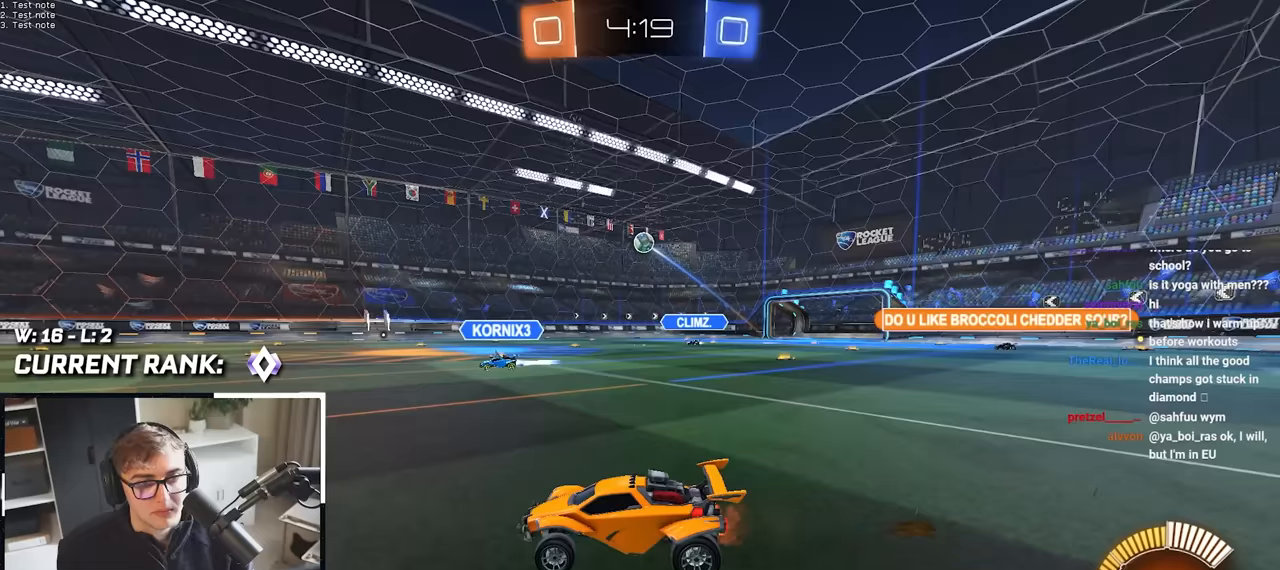
{"buttons": ["L2"], "left_stick": "up-right", "right_stick": "center", "events": [[350, "left_stick", "up-right"], [467, "L2", "down"]]}
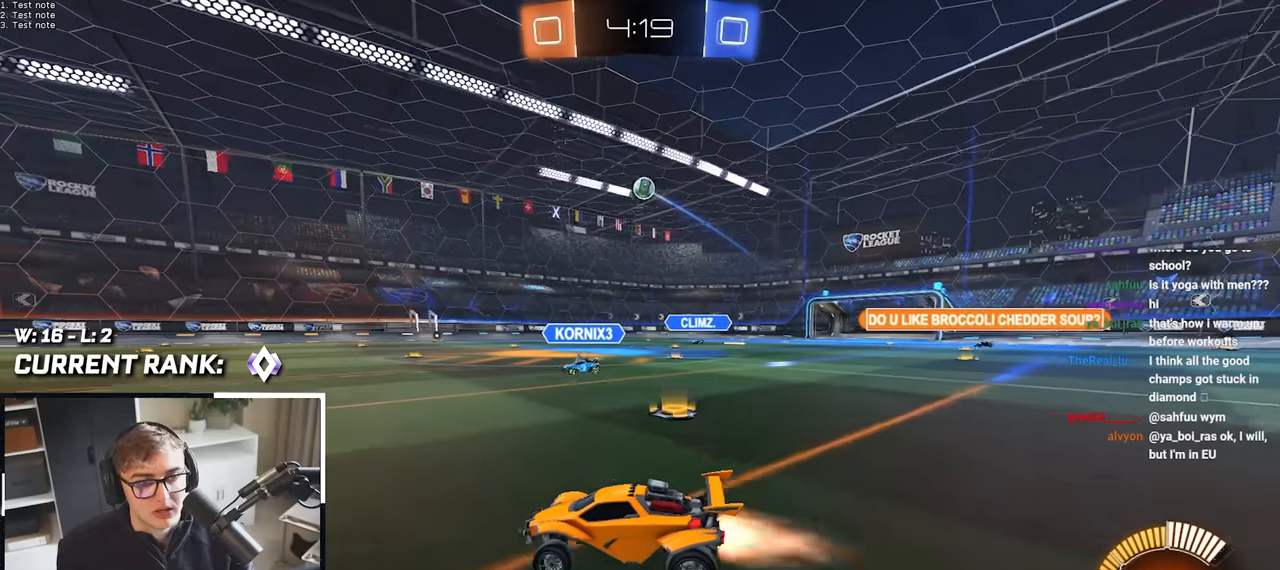
{"buttons": ["L2"], "left_stick": "up-right", "right_stick": "center", "events": [[167, "L2", "up"], [283, "L2", "down"]]}
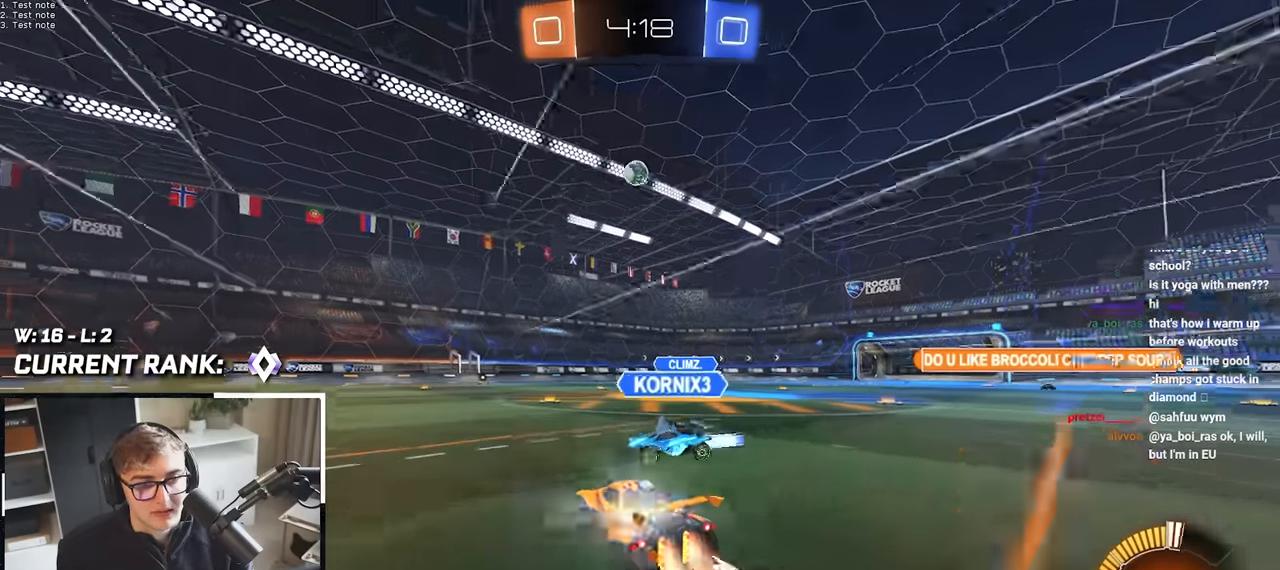
{"buttons": [], "left_stick": "up-left", "right_stick": "center", "events": [[200, "L2", "up"], [217, "left_stick", "up-left"]]}
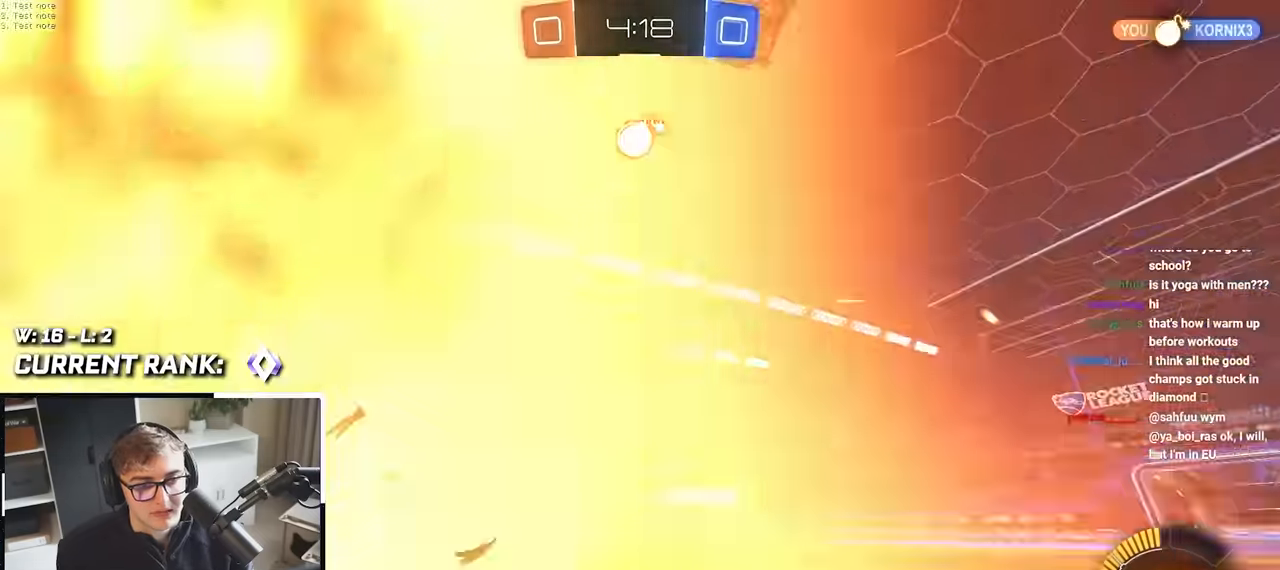
{"buttons": [], "left_stick": "up-left", "right_stick": "center", "events": []}
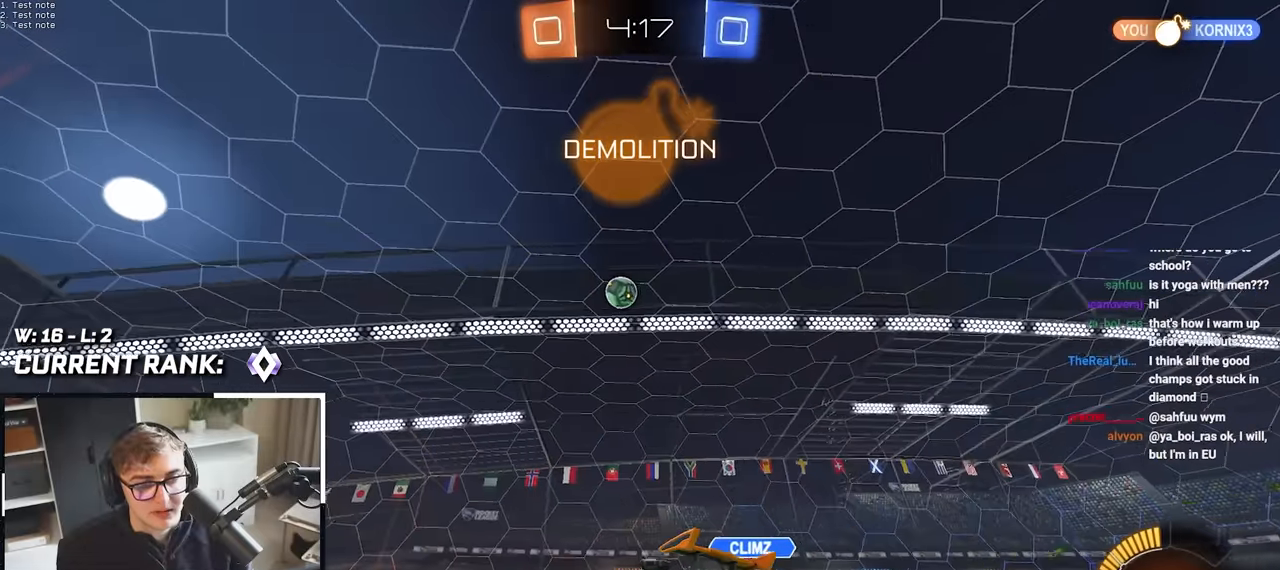
{"buttons": [], "left_stick": "up", "right_stick": "center", "events": [[233, "left_stick", "up"]]}
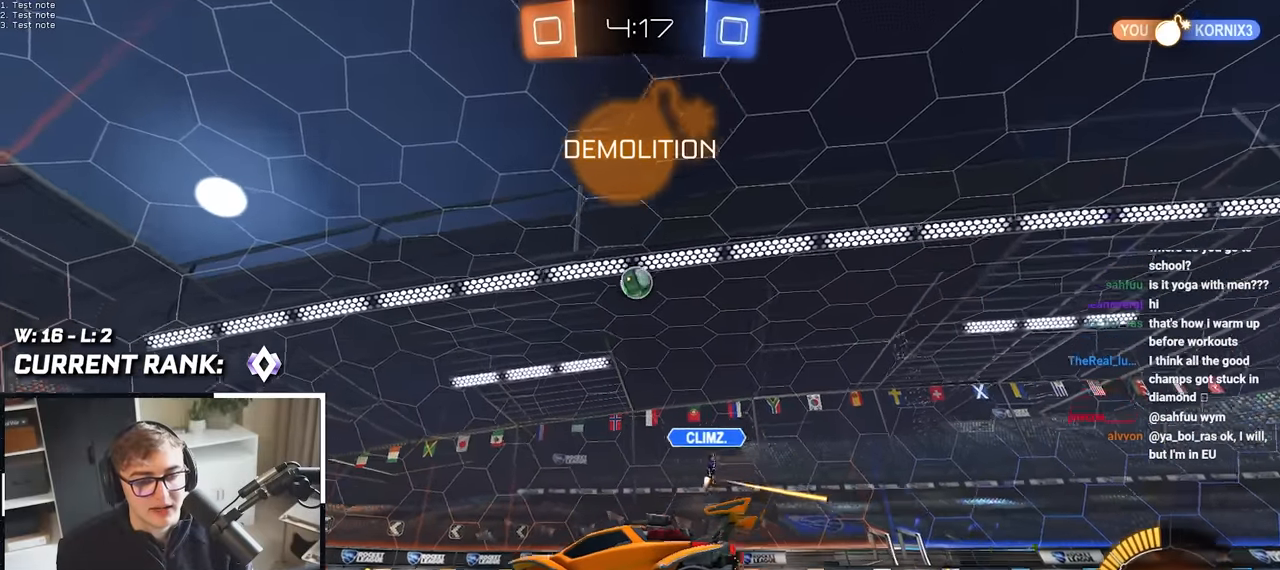
{"buttons": [], "left_stick": "center", "right_stick": "center", "events": [[250, "left_stick", "up-left"], [500, "left_stick", "center"]]}